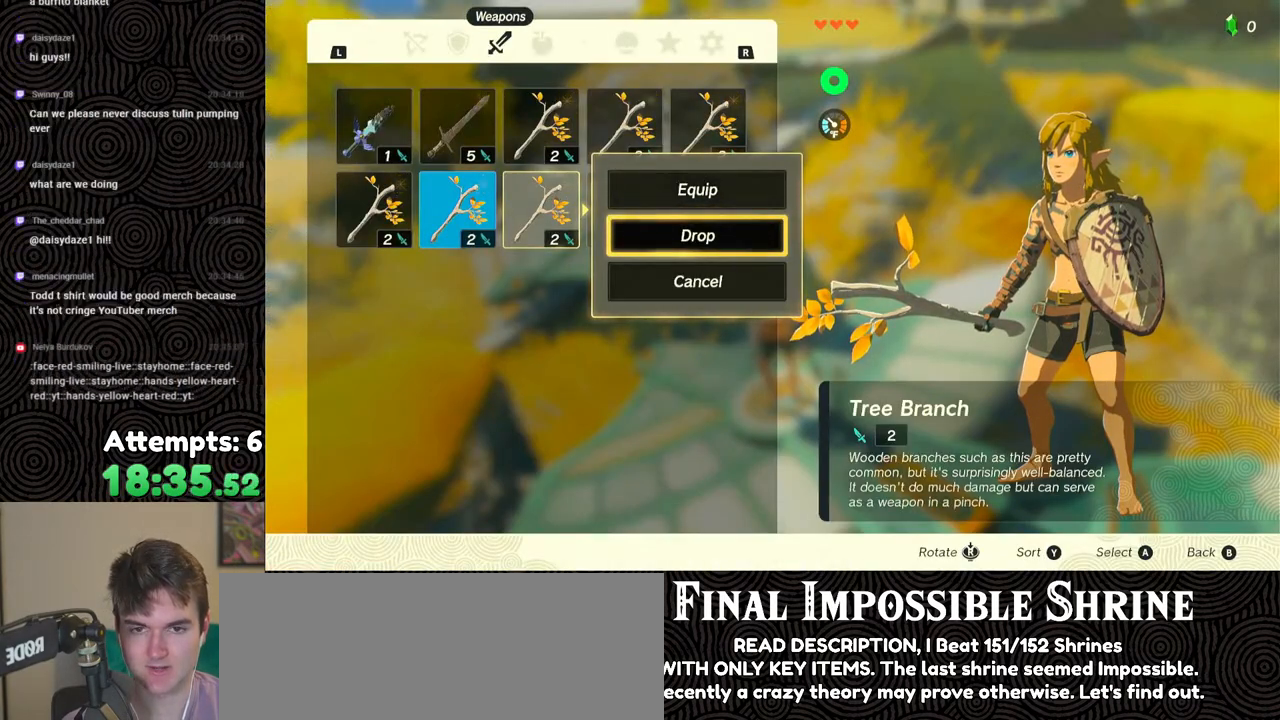
Gameplay with a controller (Nintendo layout); each line is a JSON object with the inputs held at the frame after it. "events" lists button and stick changes between this image and that frame as [ms after this image, input, new state], when the widget could be followed in between. Not read: L3 R3.
{"buttons": [], "left_stick": "center", "right_stick": "center", "events": []}
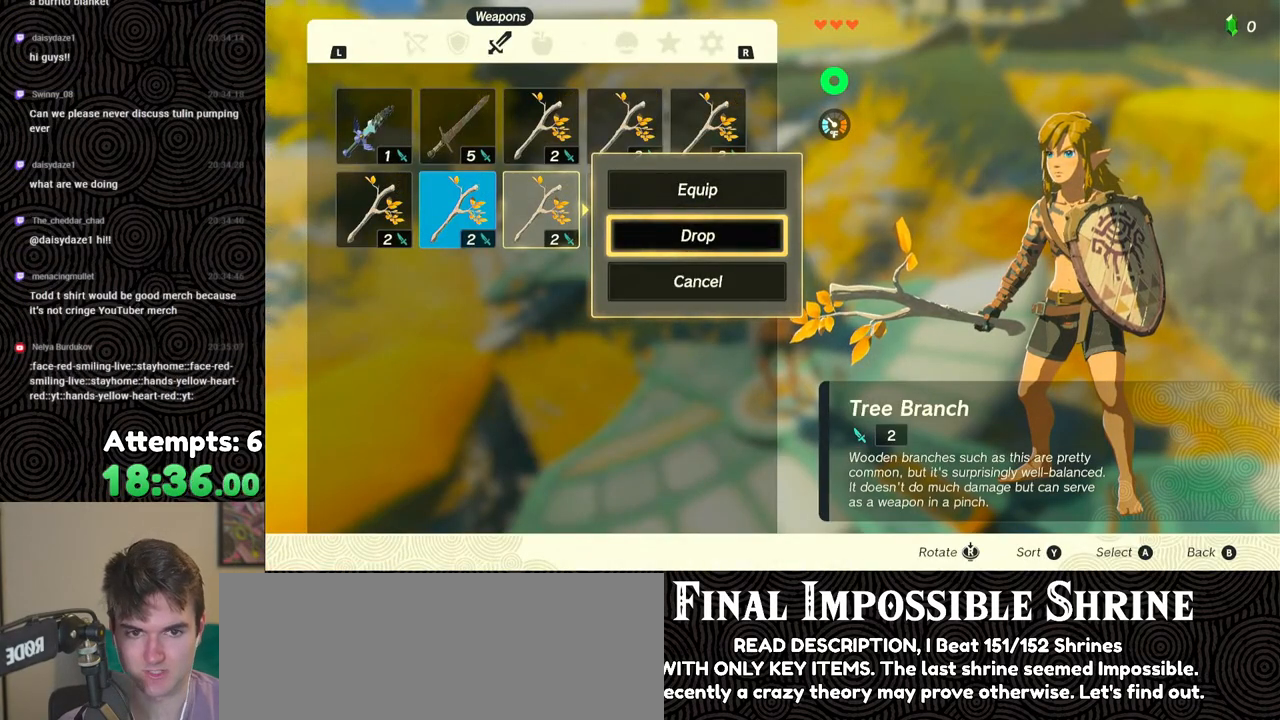
{"buttons": [], "left_stick": "center", "right_stick": "center", "events": []}
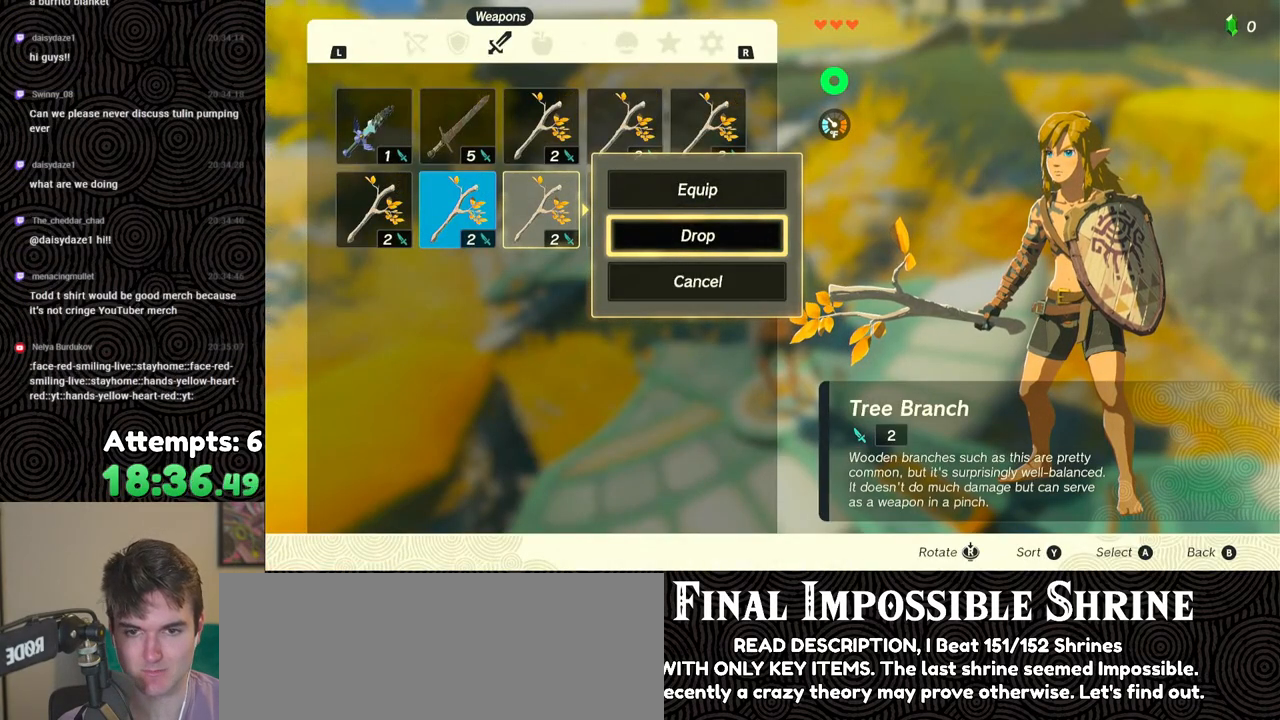
{"buttons": ["A"], "left_stick": "center", "right_stick": "center", "events": [[500, "A", "down"]]}
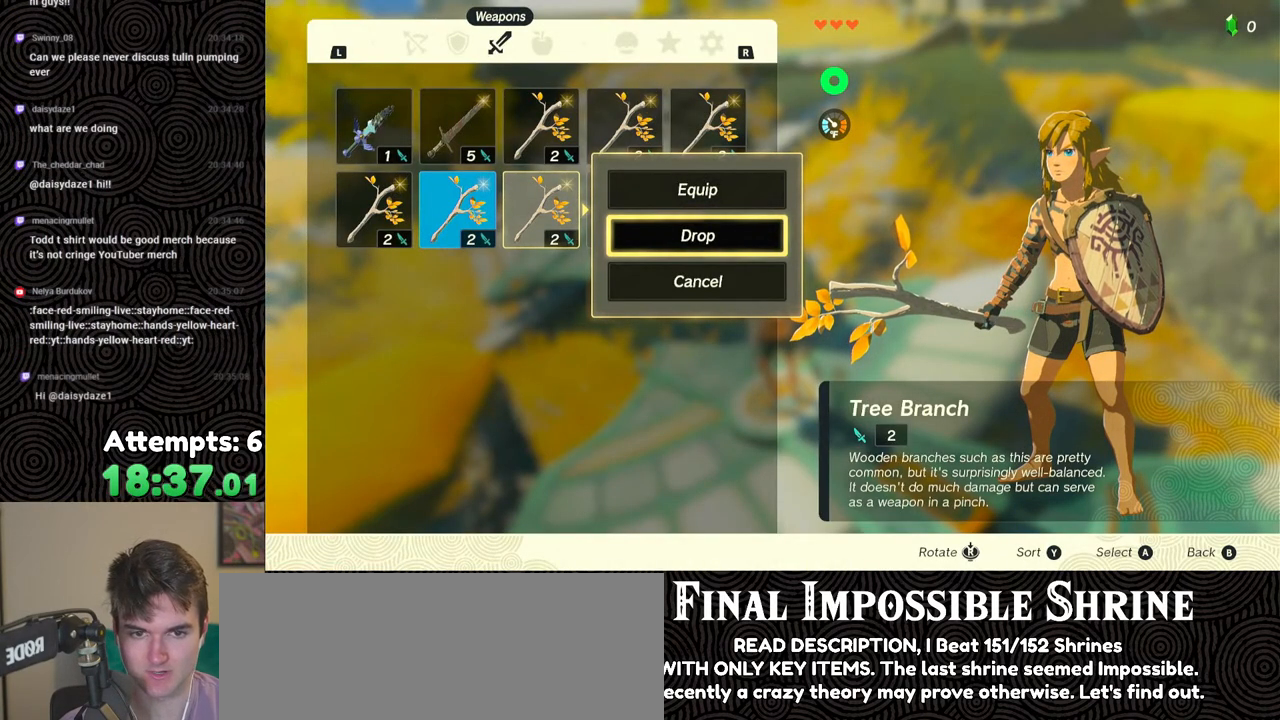
{"buttons": ["A"], "left_stick": "center", "right_stick": "center", "events": [[133, "A", "up"], [200, "DPAD_LEFT", "down"], [267, "DPAD_LEFT", "up"], [333, "DPAD_LEFT", "down"], [433, "DPAD_LEFT", "up"], [483, "A", "down"]]}
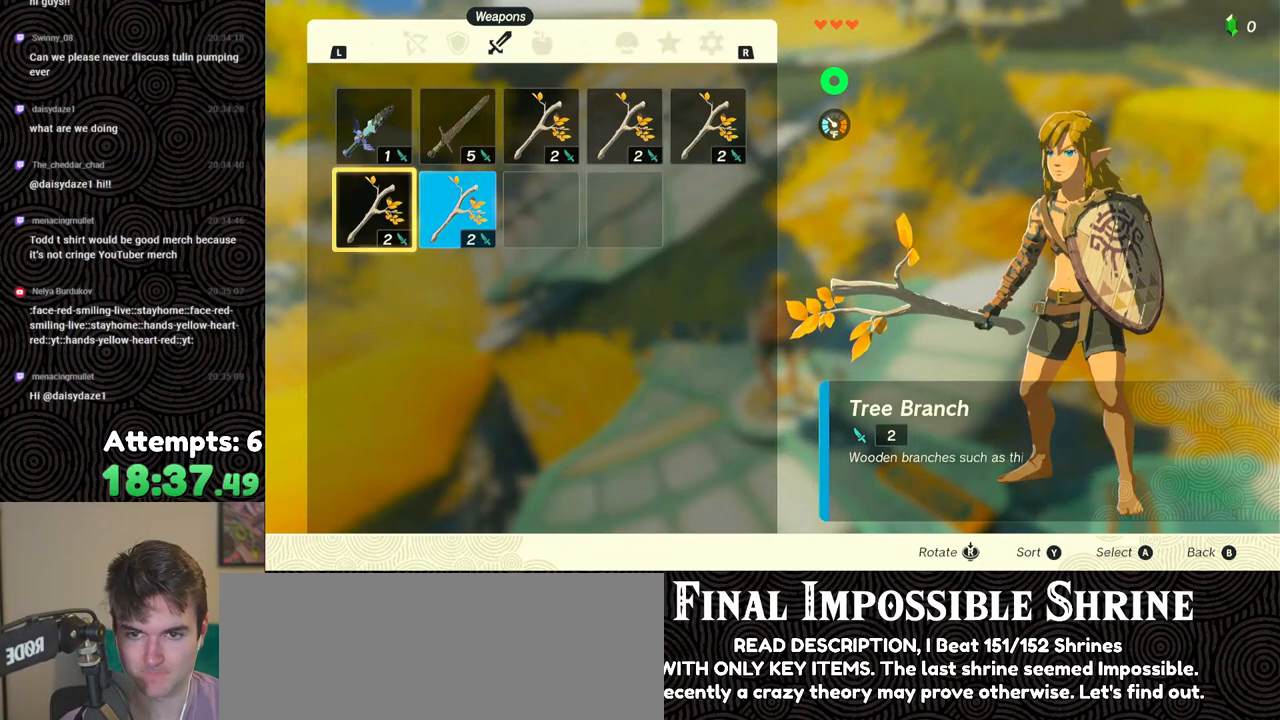
{"buttons": [], "left_stick": "center", "right_stick": "center", "events": [[33, "DPAD_DOWN", "down"], [67, "A", "up"], [133, "A", "down"], [133, "DPAD_DOWN", "up"], [233, "A", "up"], [283, "DPAD_RIGHT", "down"], [350, "DPAD_RIGHT", "up"], [417, "A", "down"], [500, "A", "up"]]}
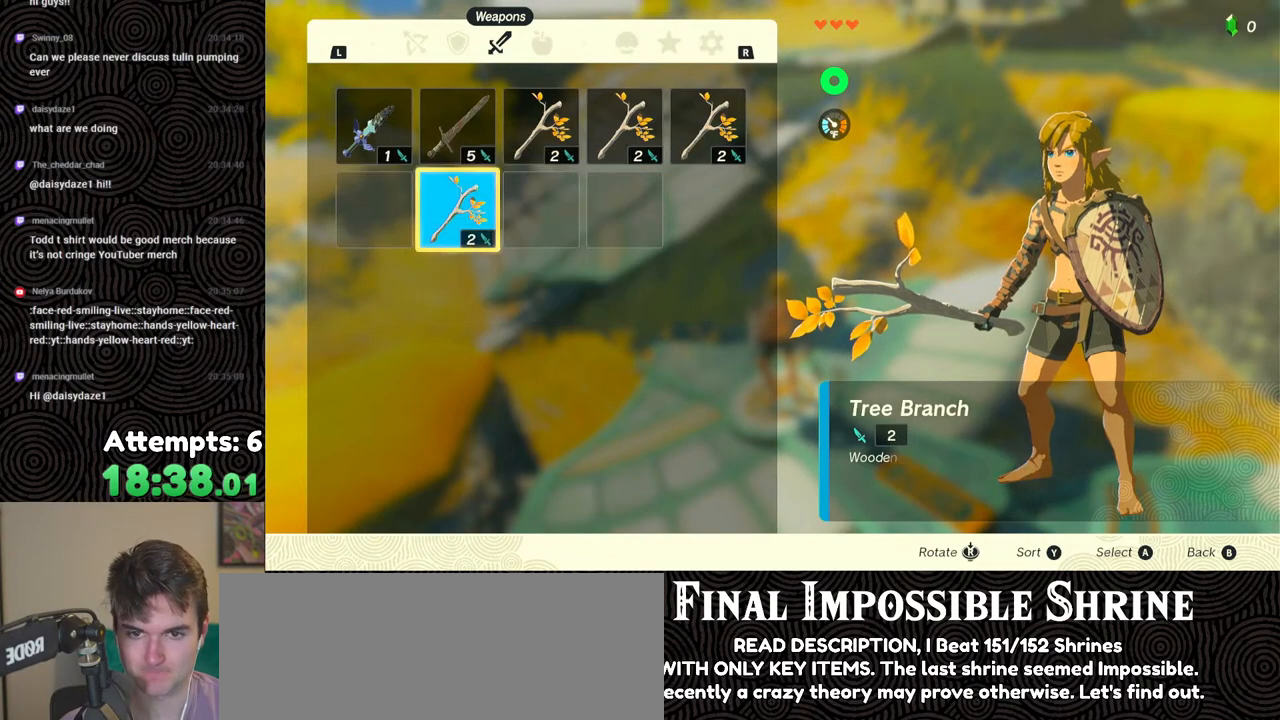
{"buttons": [], "left_stick": "center", "right_stick": "center", "events": [[83, "A", "down"], [133, "A", "up"]]}
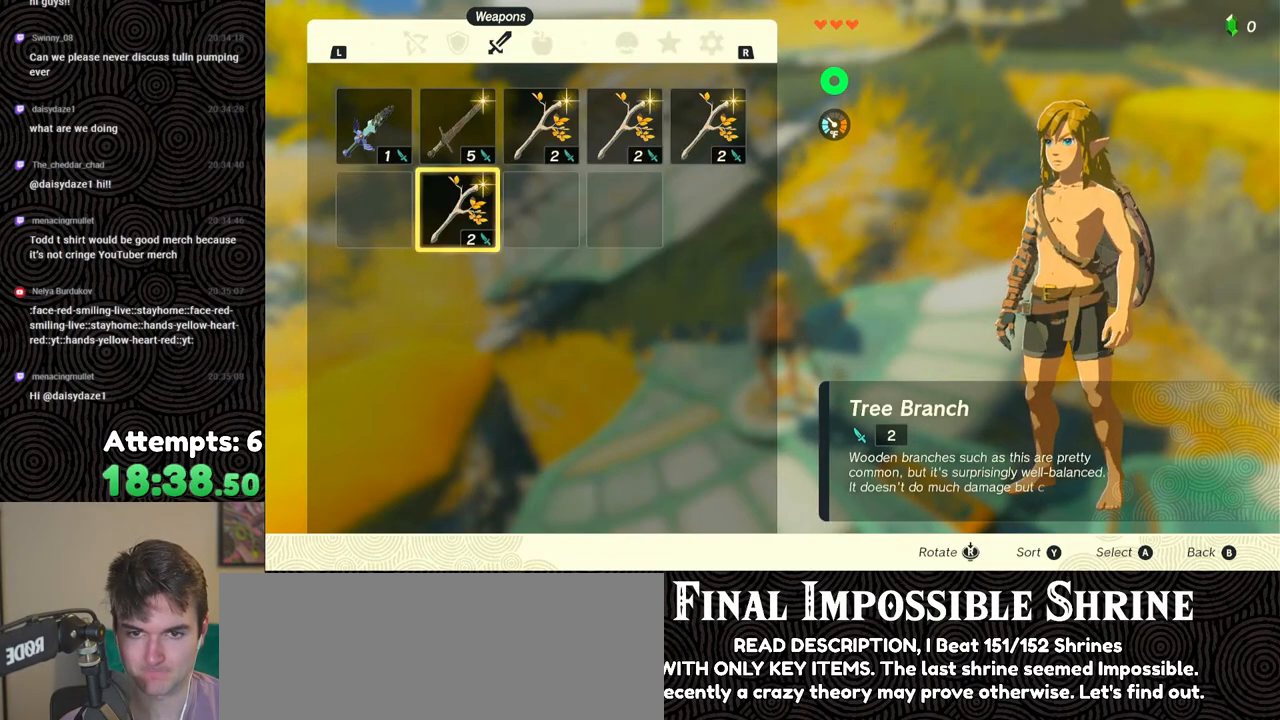
{"buttons": [], "left_stick": "center", "right_stick": "center", "events": [[200, "A", "down"], [300, "A", "up"], [350, "A", "down"], [433, "A", "up"]]}
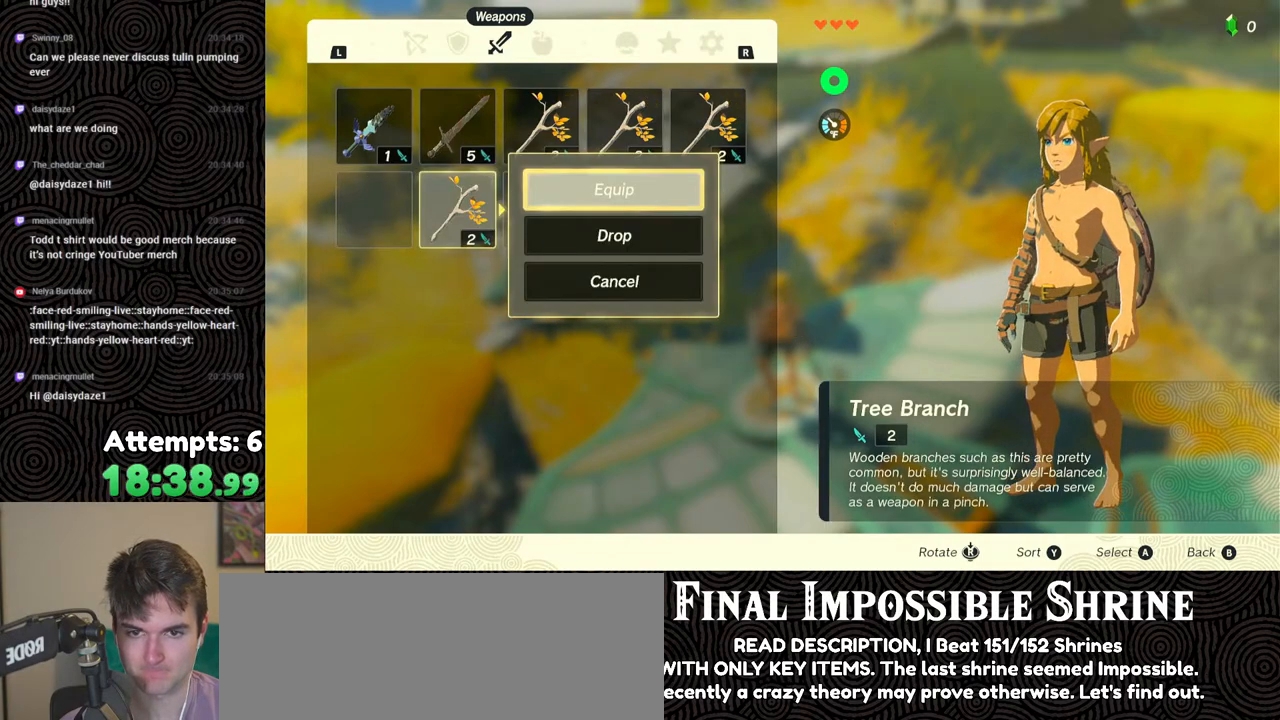
{"buttons": [], "left_stick": "center", "right_stick": "center", "events": [[183, "DPAD_DOWN", "down"], [233, "DPAD_DOWN", "up"]]}
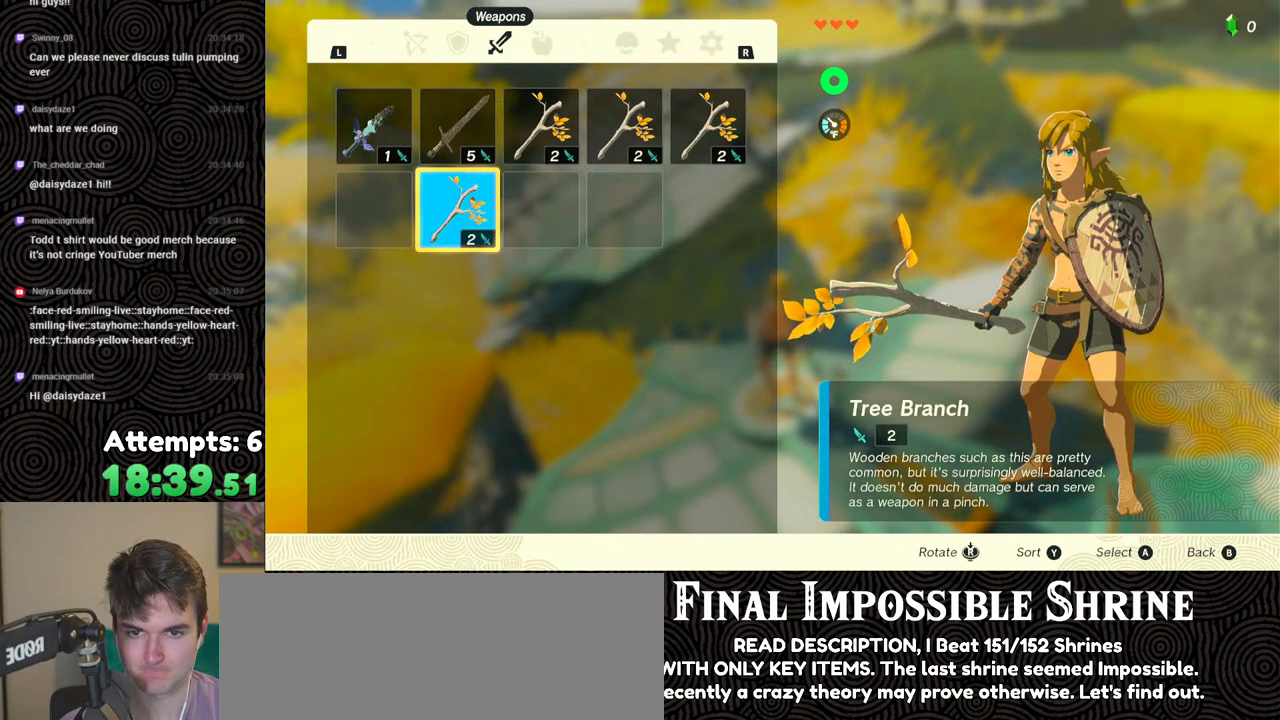
{"buttons": [], "left_stick": "center", "right_stick": "center", "events": [[17, "A", "down"], [100, "A", "up"], [150, "DPAD_DOWN", "down"], [217, "A", "down"], [233, "DPAD_DOWN", "up"], [350, "A", "up"]]}
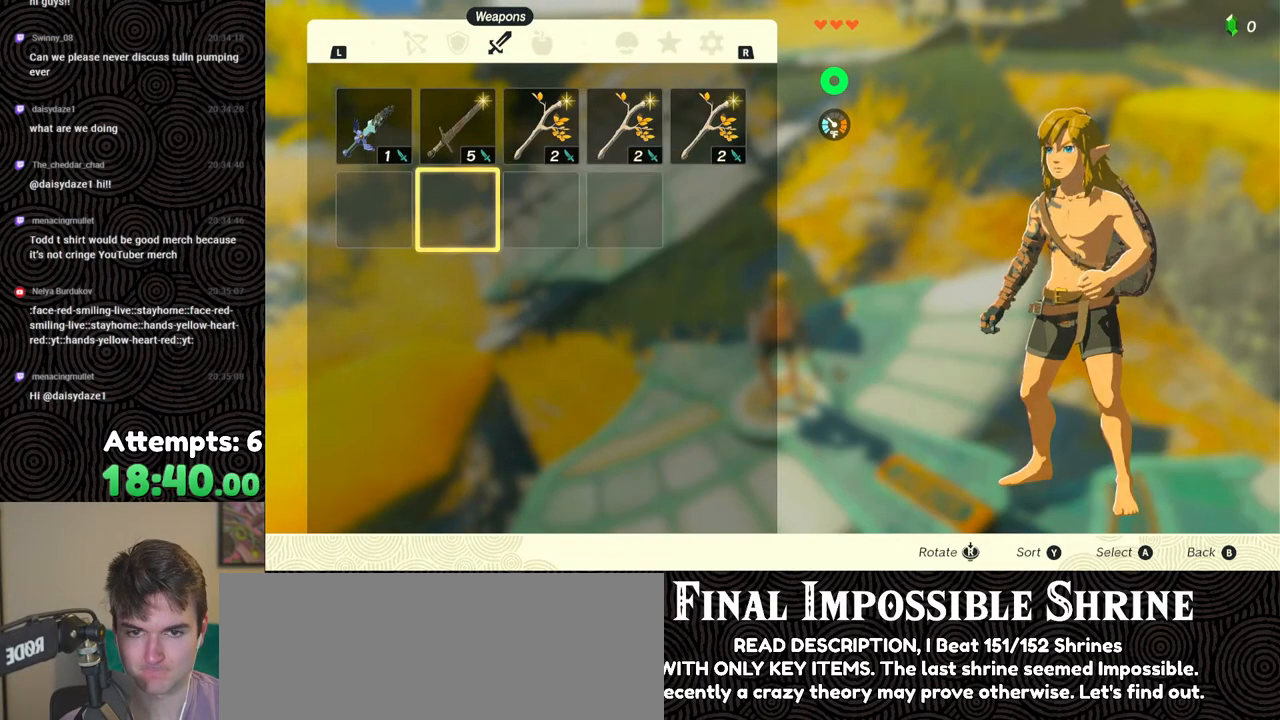
{"buttons": ["DPAD_UP"], "left_stick": "center", "right_stick": "center", "events": [[267, "DPAD_RIGHT", "down"], [350, "DPAD_RIGHT", "up"], [467, "DPAD_UP", "down"]]}
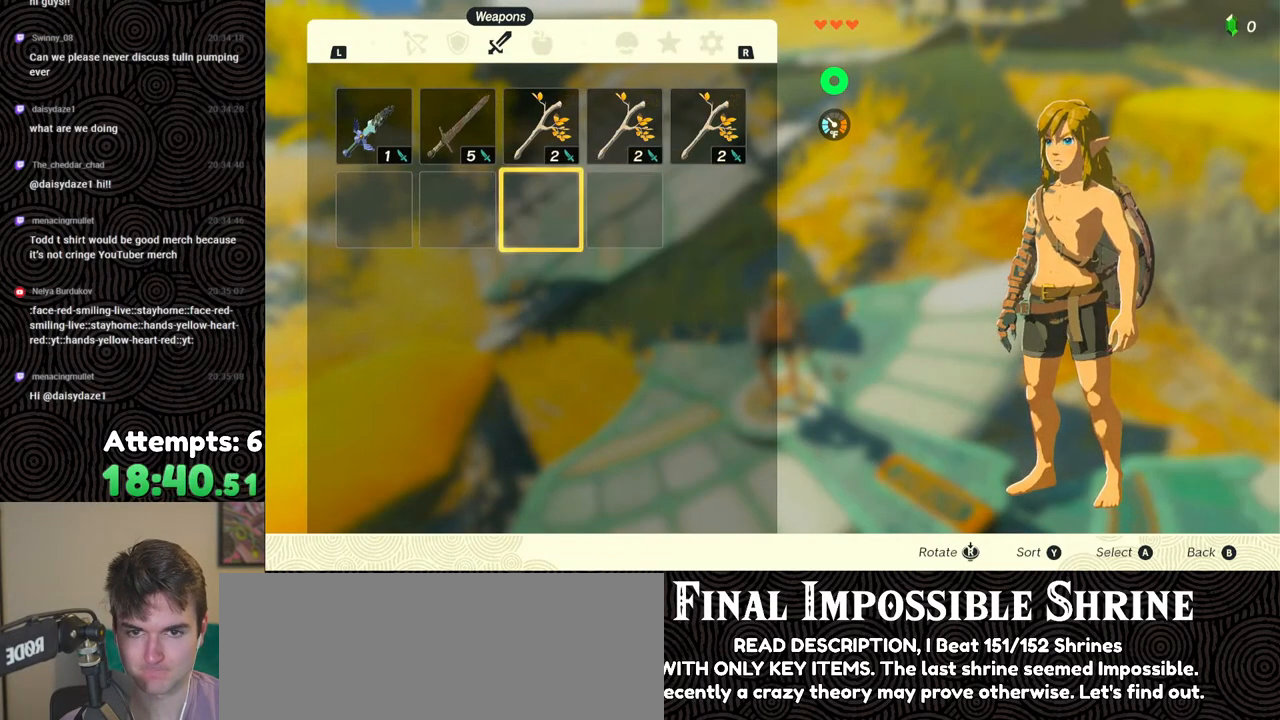
{"buttons": [], "left_stick": "center", "right_stick": "center", "events": [[50, "DPAD_UP", "up"], [117, "A", "down"], [233, "A", "up"]]}
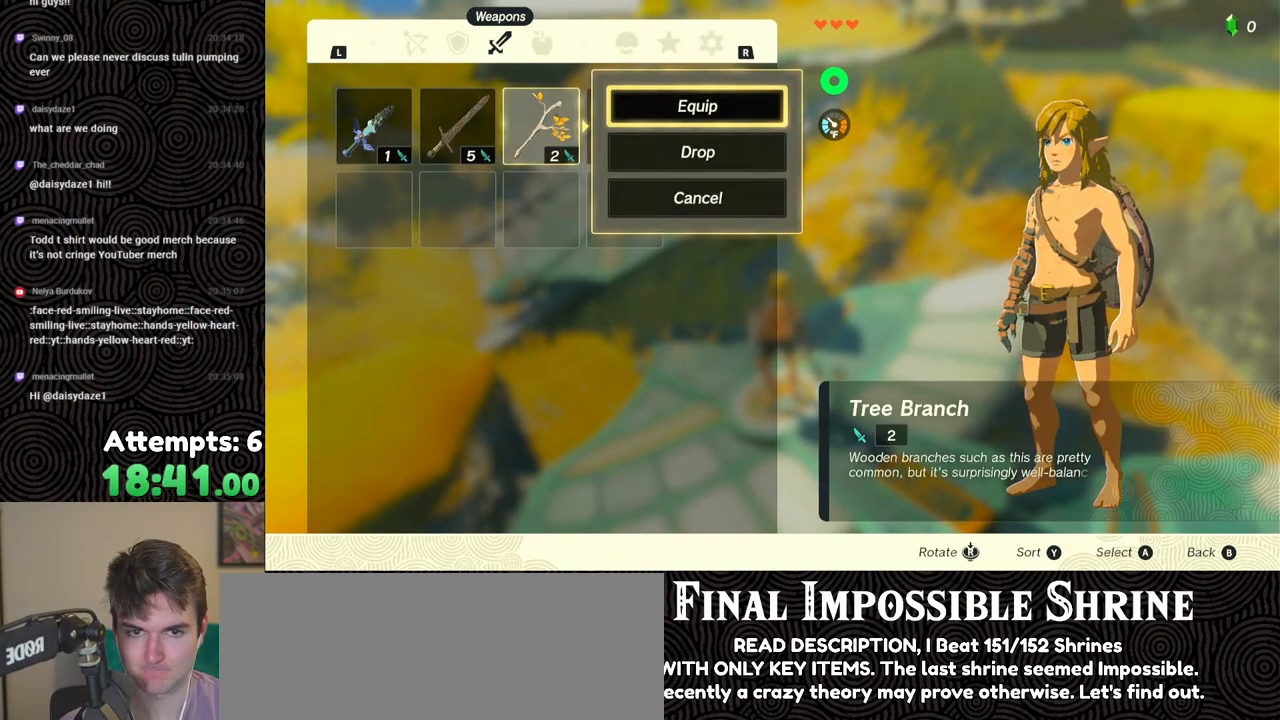
{"buttons": [], "left_stick": "center", "right_stick": "center", "events": [[200, "A", "down"], [300, "A", "up"]]}
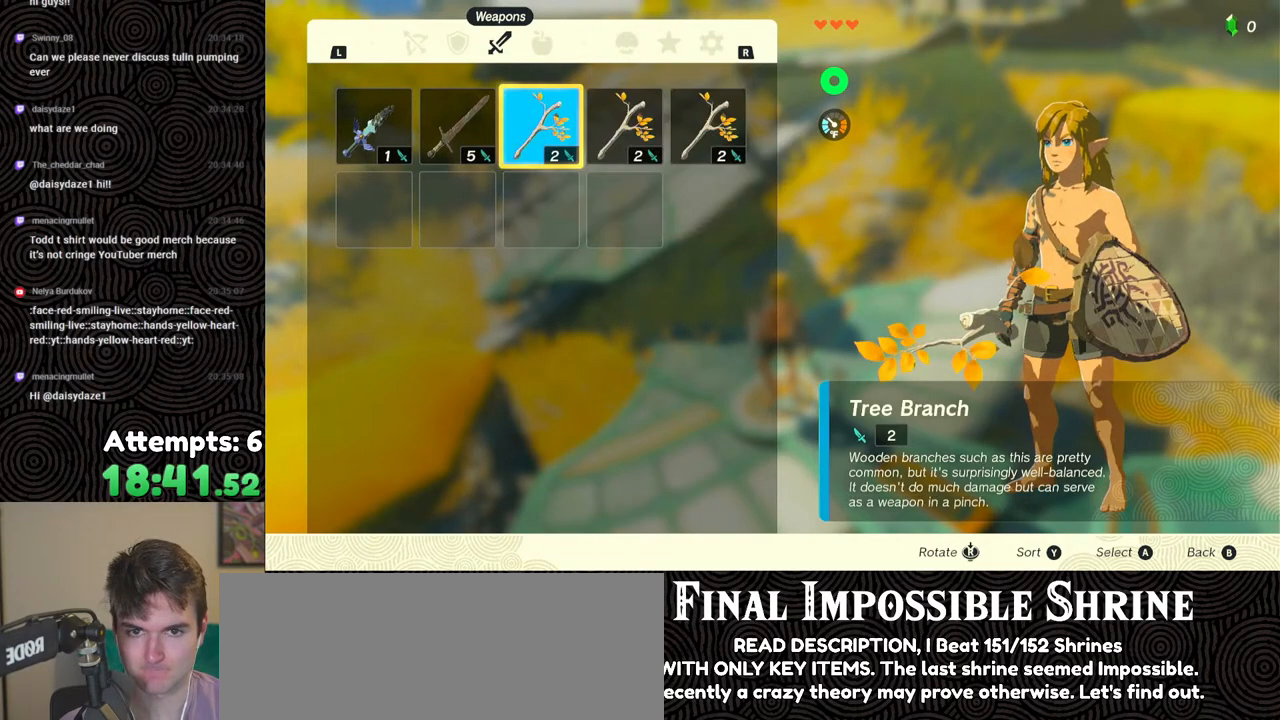
{"buttons": ["START"], "left_stick": "center", "right_stick": "center", "events": [[333, "START", "down"], [433, "START", "up"], [483, "START", "down"]]}
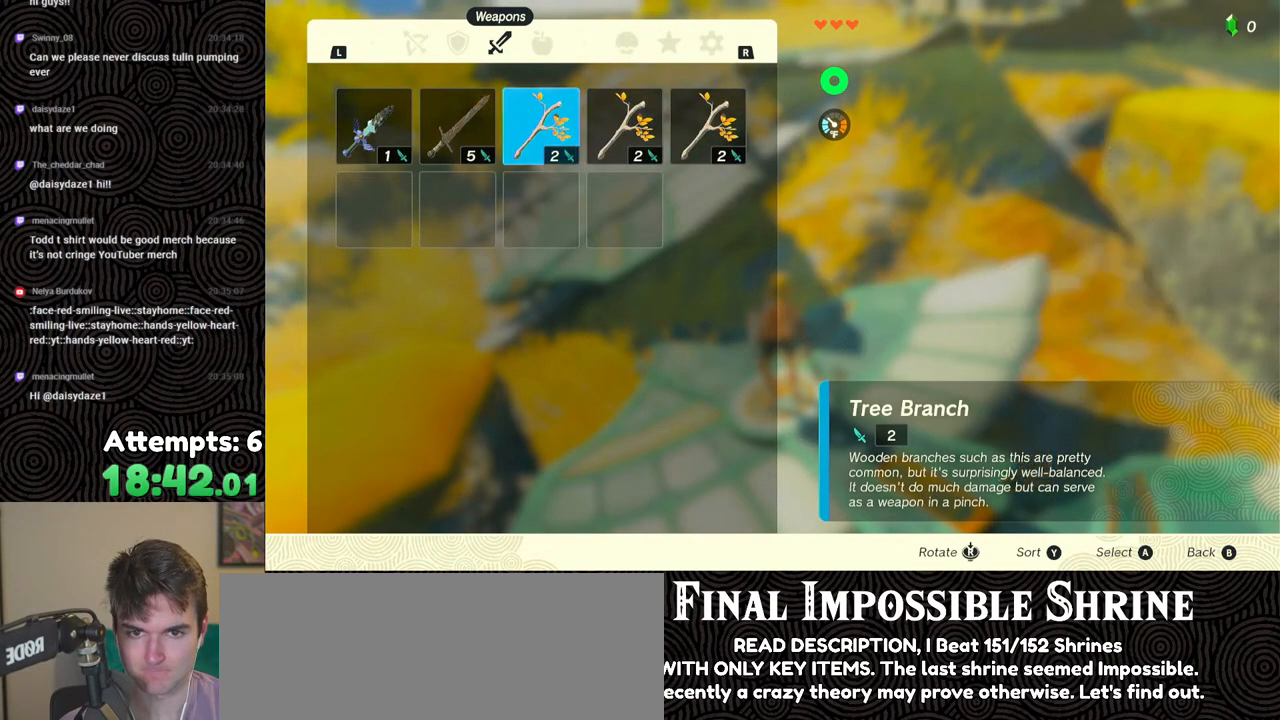
{"buttons": ["A"], "left_stick": "center", "right_stick": "center", "events": [[117, "START", "up"], [483, "A", "down"]]}
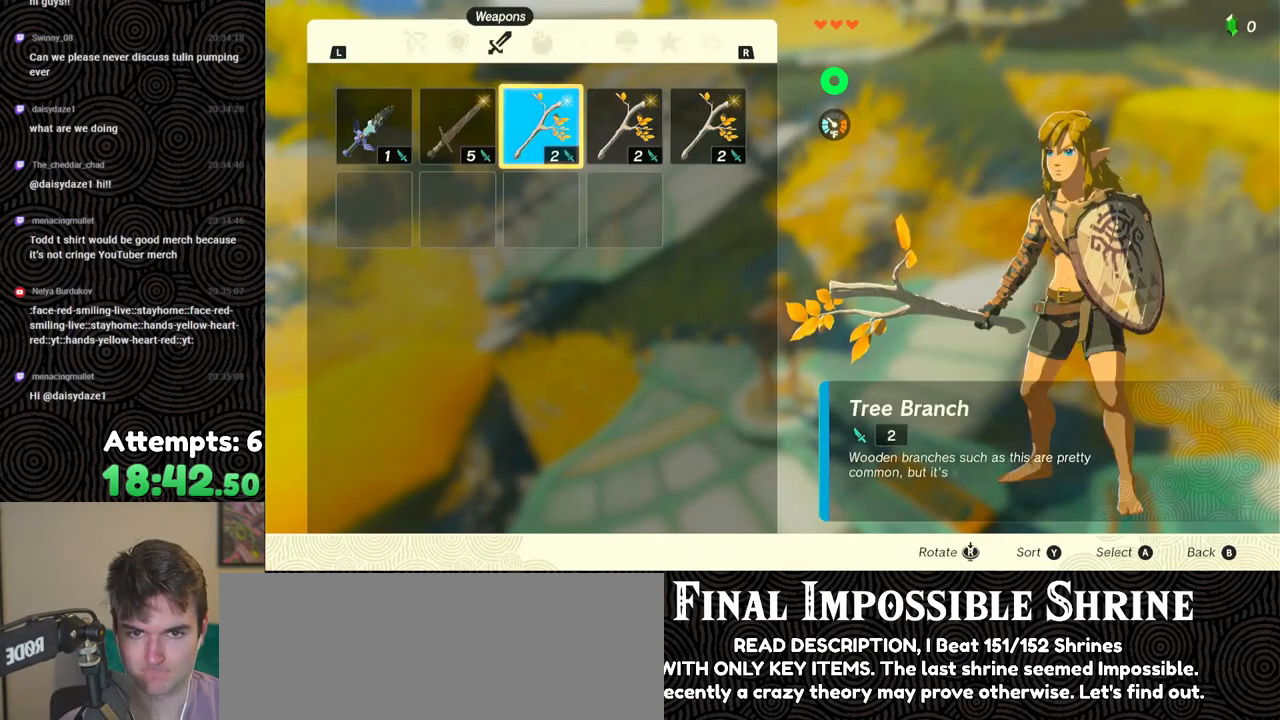
{"buttons": [], "left_stick": "center", "right_stick": "center", "events": [[83, "A", "up"], [100, "DPAD_DOWN", "down"], [183, "A", "down"], [183, "DPAD_DOWN", "up"], [267, "A", "up"], [350, "B", "down"], [433, "B", "up"]]}
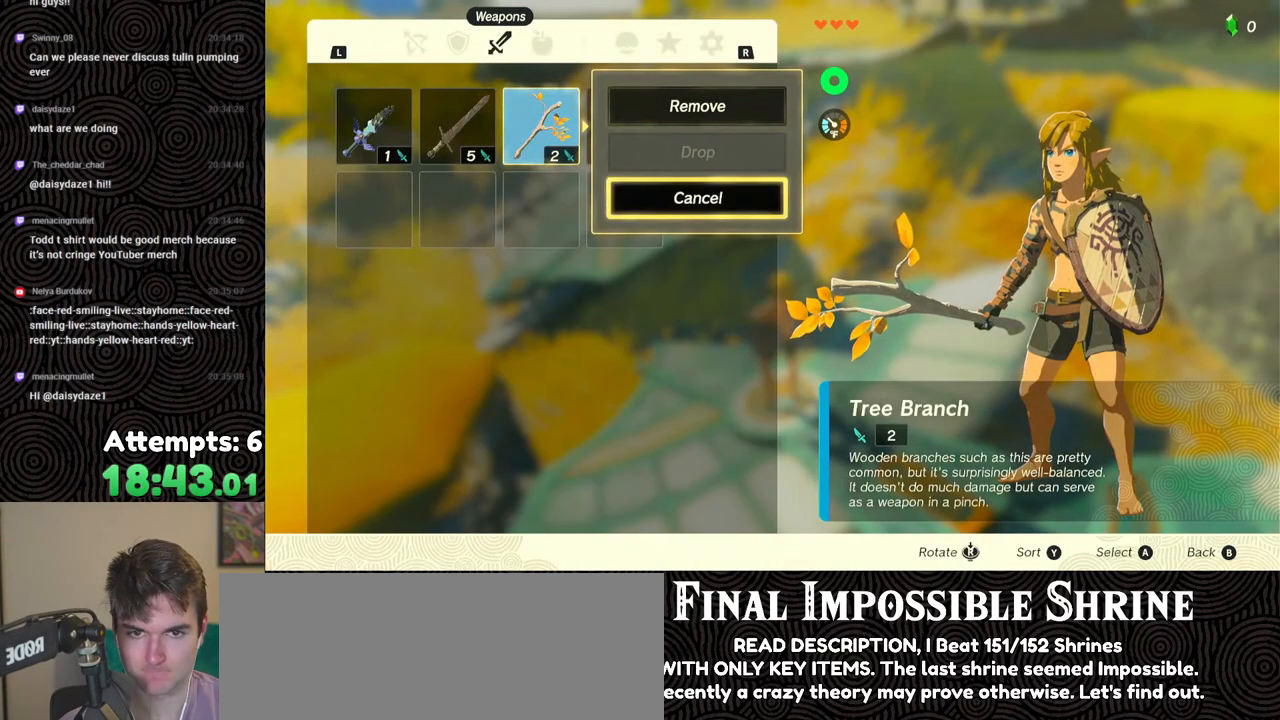
{"buttons": [], "left_stick": "center", "right_stick": "center", "events": [[367, "B", "down"], [433, "B", "up"]]}
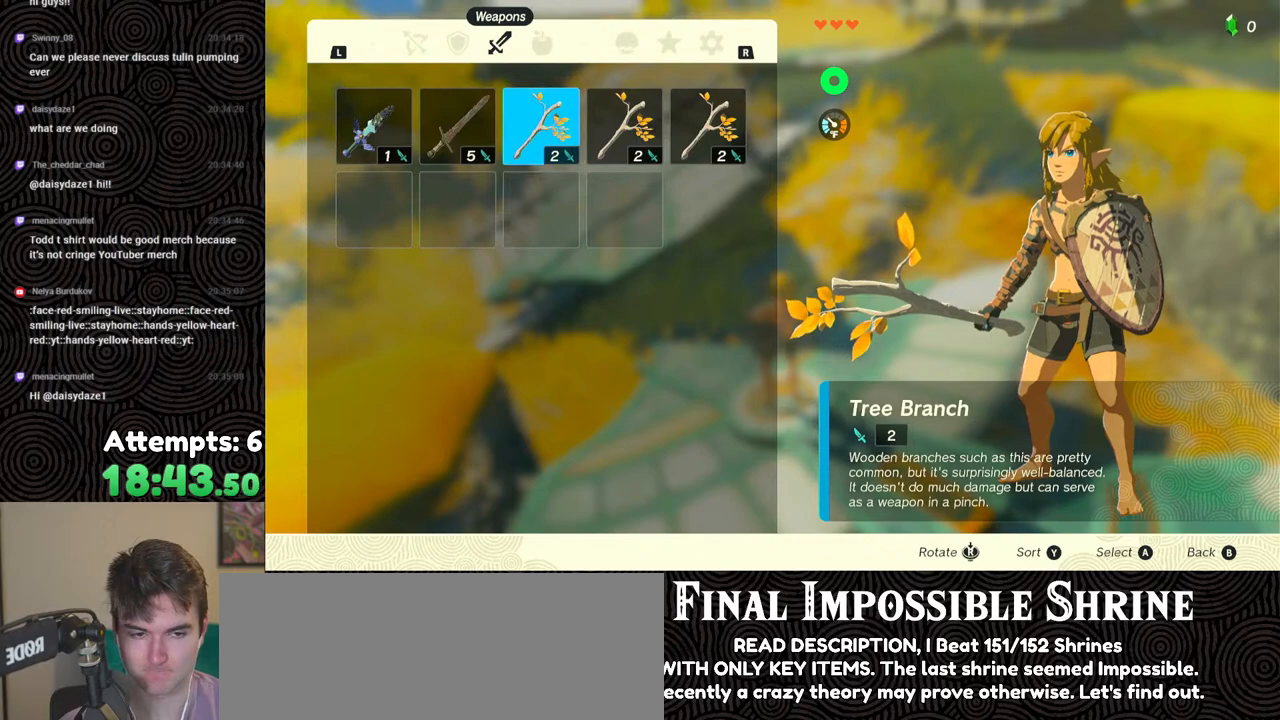
{"buttons": [], "left_stick": "center", "right_stick": "center", "events": [[83, "left_stick", "down"], [233, "left_stick", "center"], [250, "A", "down"], [333, "A", "up"], [417, "A", "down"], [483, "A", "up"]]}
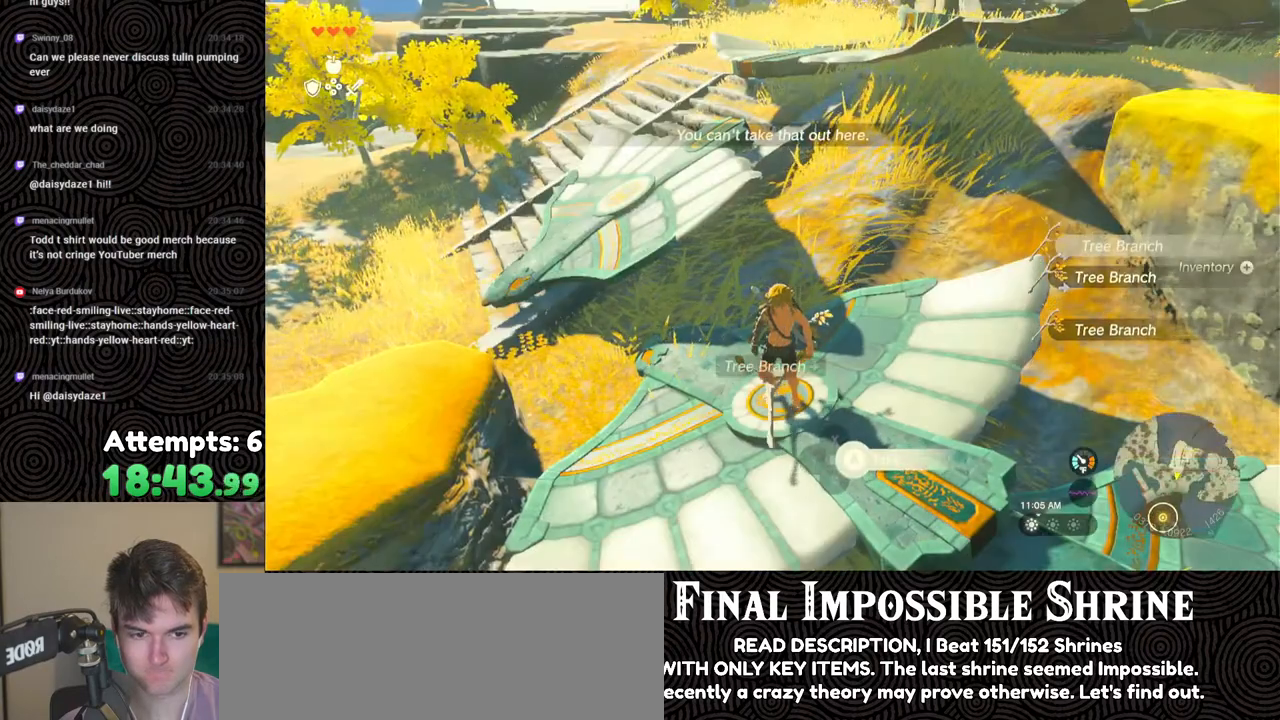
{"buttons": [], "left_stick": "center", "right_stick": "center", "events": [[67, "A", "down"], [133, "A", "up"], [200, "left_stick", "up"], [267, "left_stick", "center"], [333, "START", "down"], [467, "START", "up"]]}
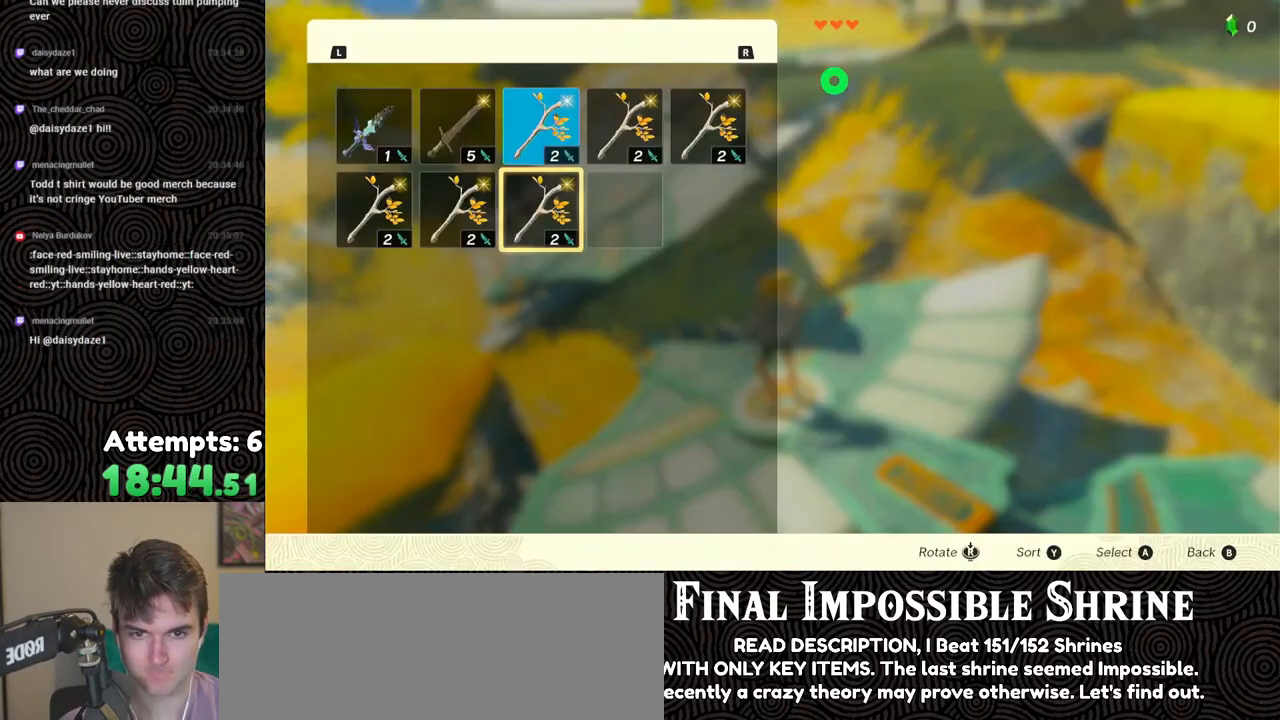
{"buttons": ["DPAD_DOWN"], "left_stick": "center", "right_stick": "center", "events": [[317, "A", "down"], [417, "A", "up"], [417, "DPAD_DOWN", "down"]]}
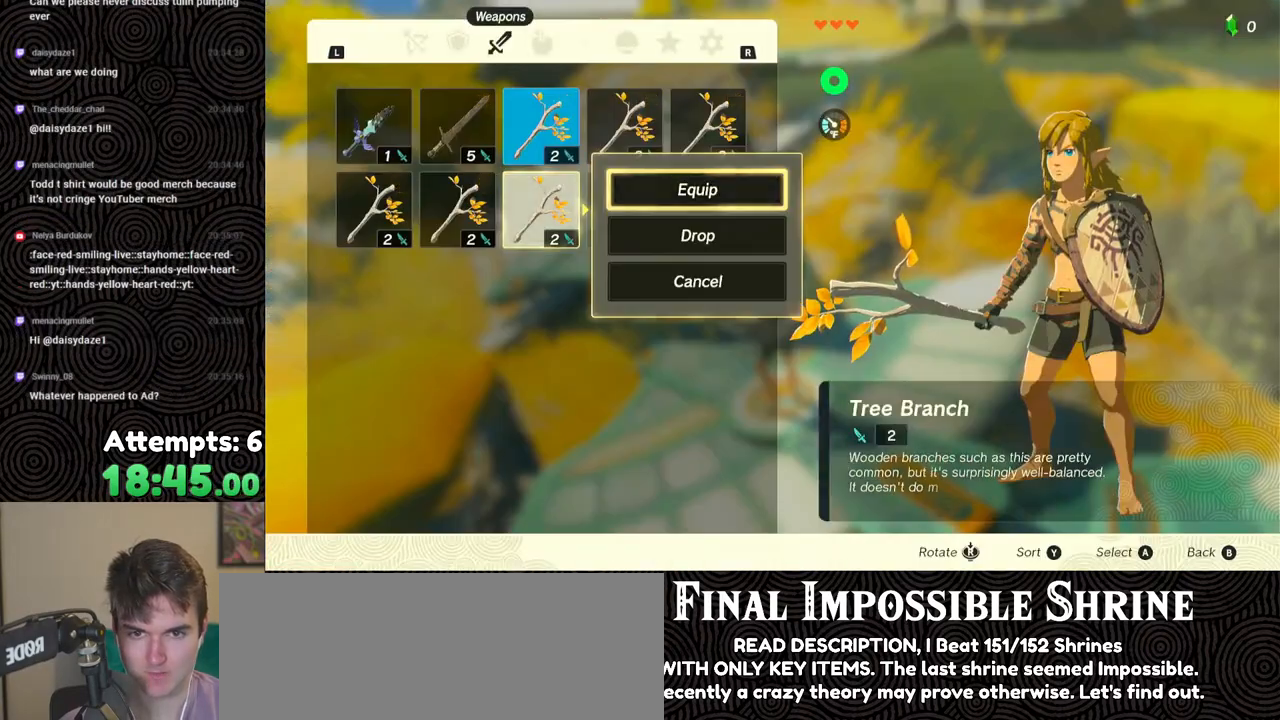
{"buttons": [], "left_stick": "center", "right_stick": "center", "events": [[17, "DPAD_DOWN", "up"], [33, "A", "down"], [100, "A", "up"], [133, "DPAD_LEFT", "down"], [217, "DPAD_LEFT", "up"], [250, "A", "down"], [317, "DPAD_DOWN", "down"], [333, "A", "up"], [417, "DPAD_DOWN", "up"], [433, "A", "down"], [500, "A", "up"]]}
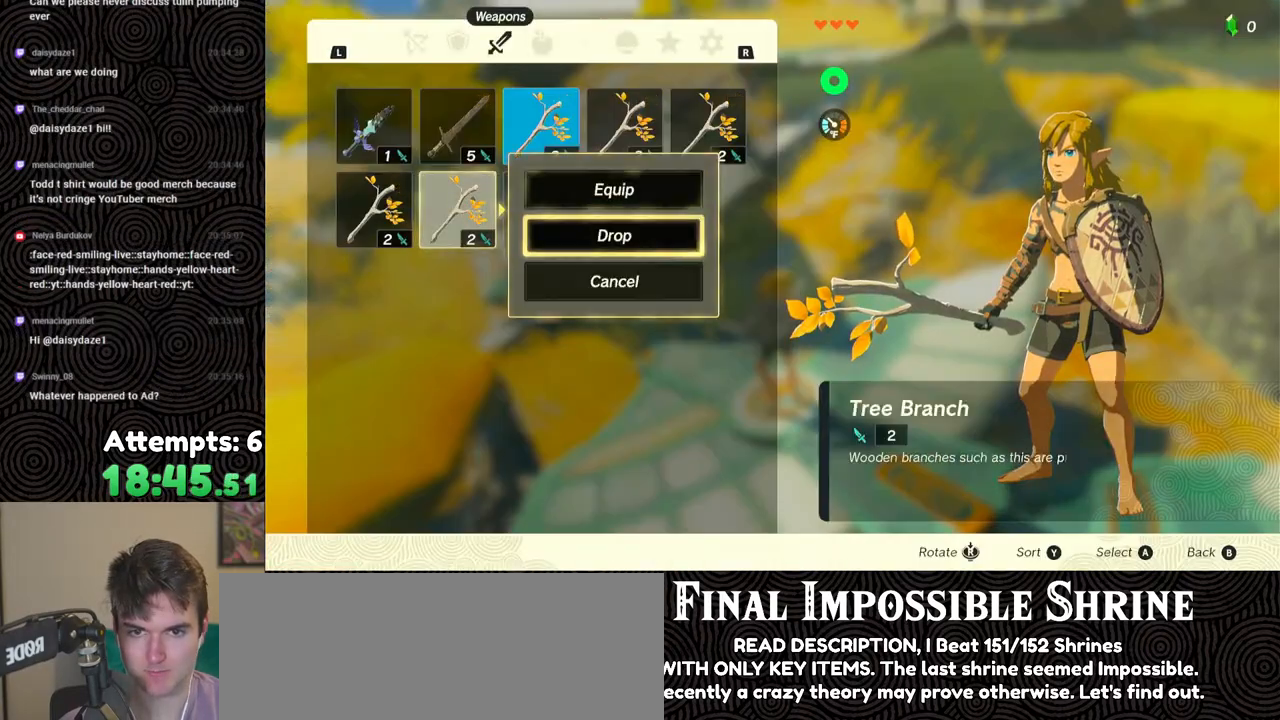
{"buttons": ["A"], "left_stick": "center", "right_stick": "center", "events": [[133, "DPAD_UP", "down"], [233, "DPAD_UP", "up"], [317, "DPAD_RIGHT", "down"], [417, "DPAD_RIGHT", "up"], [483, "A", "down"]]}
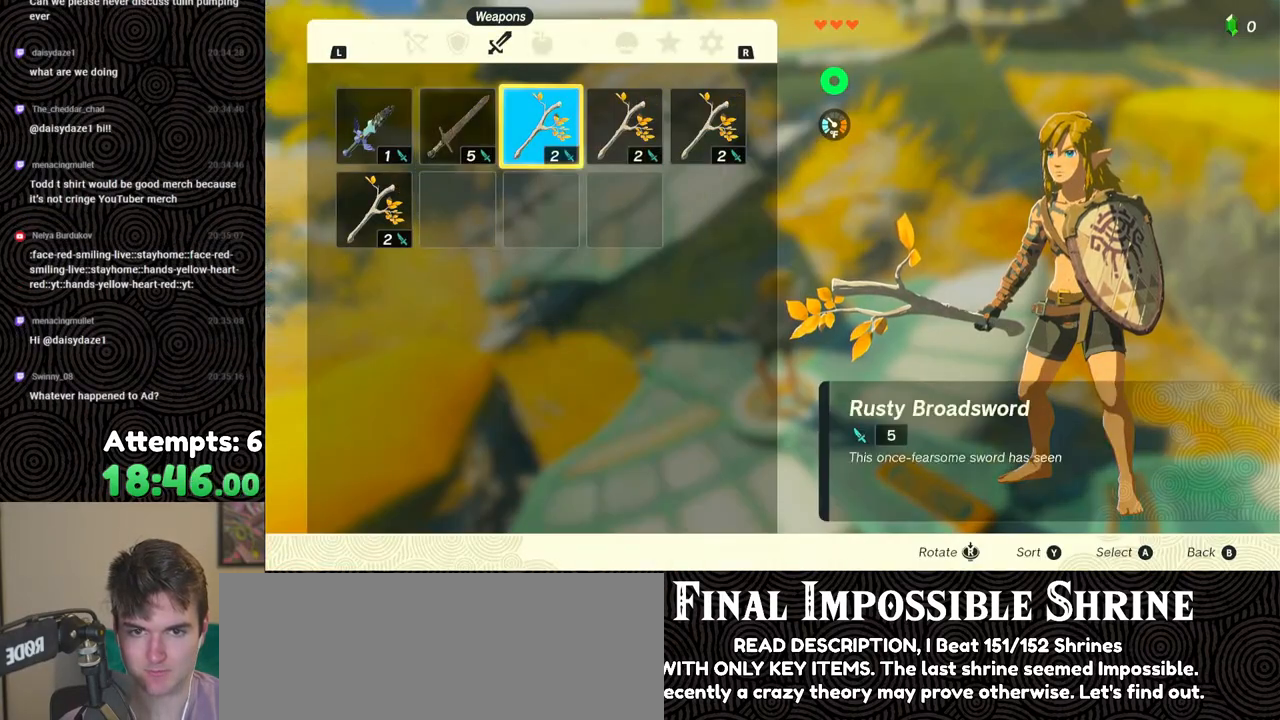
{"buttons": ["A"], "left_stick": "center", "right_stick": "center", "events": [[100, "A", "up"], [100, "DPAD_DOWN", "down"], [183, "DPAD_DOWN", "up"], [200, "A", "down"], [283, "A", "up"], [333, "DPAD_RIGHT", "down"], [417, "DPAD_RIGHT", "up"], [450, "A", "down"]]}
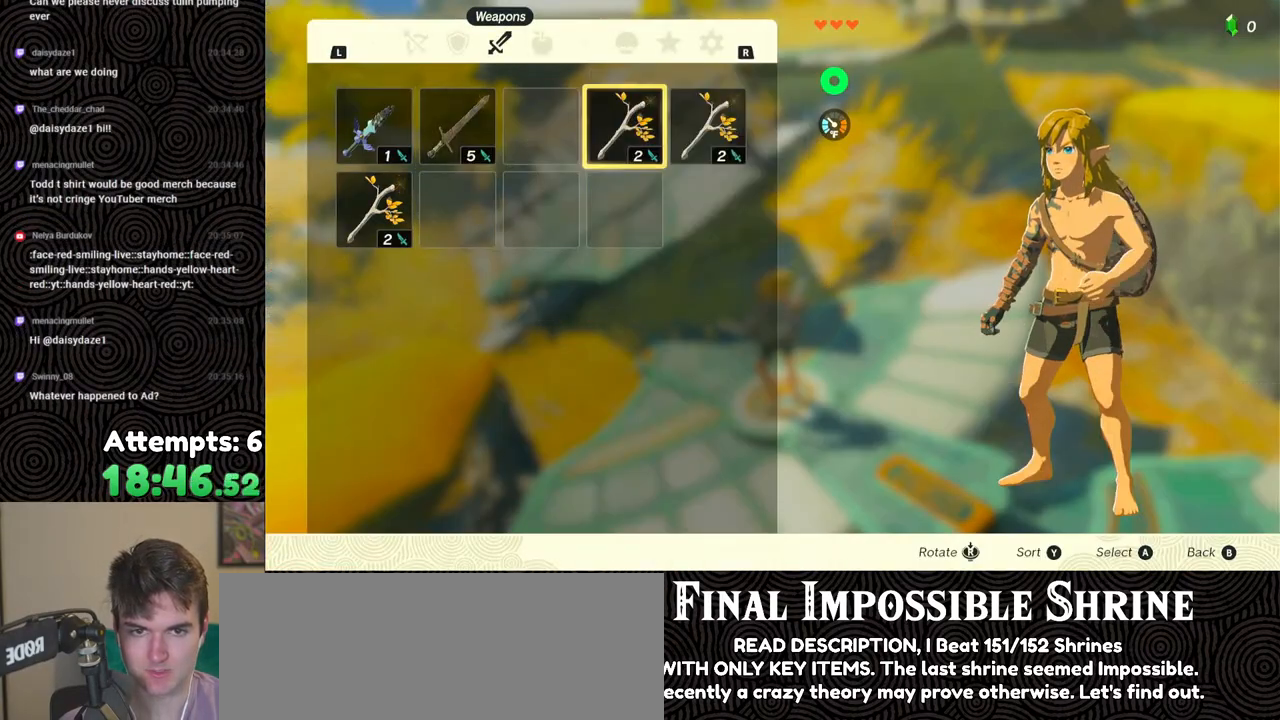
{"buttons": [], "left_stick": "center", "right_stick": "center", "events": [[50, "A", "up"], [383, "A", "down"], [500, "A", "up"]]}
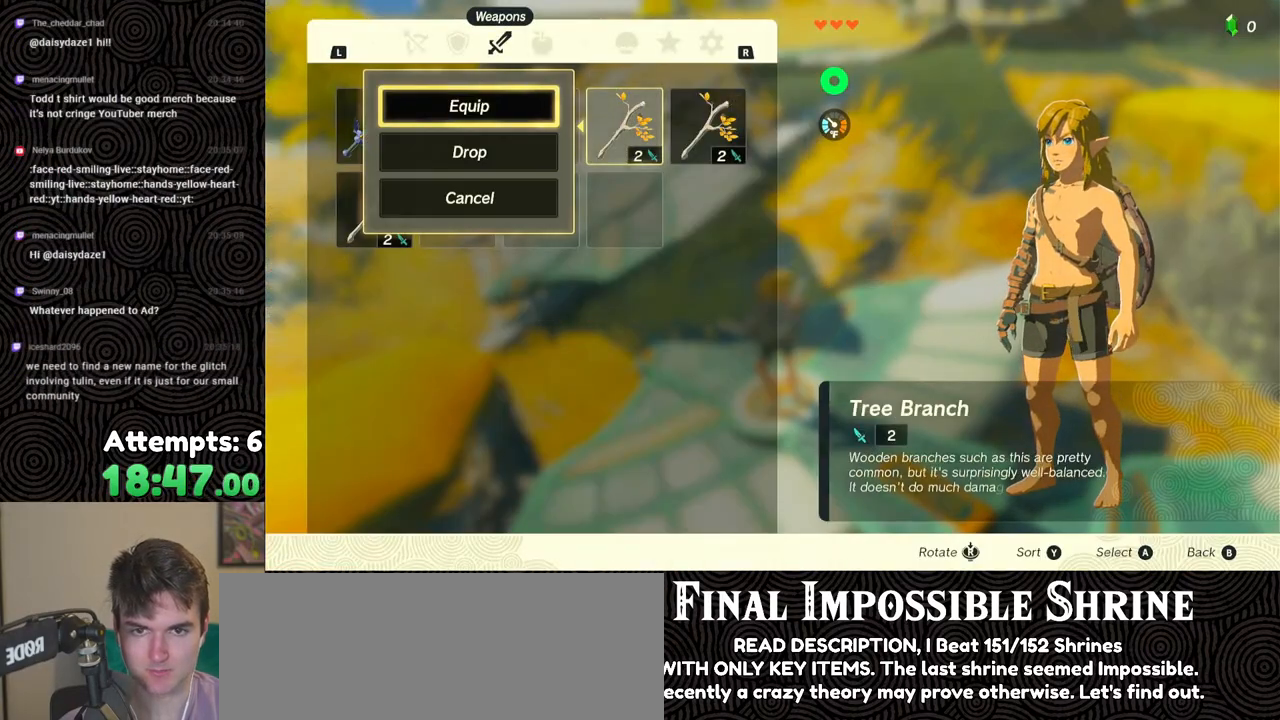
{"buttons": ["START"], "left_stick": "center", "right_stick": "center", "events": [[433, "START", "down"]]}
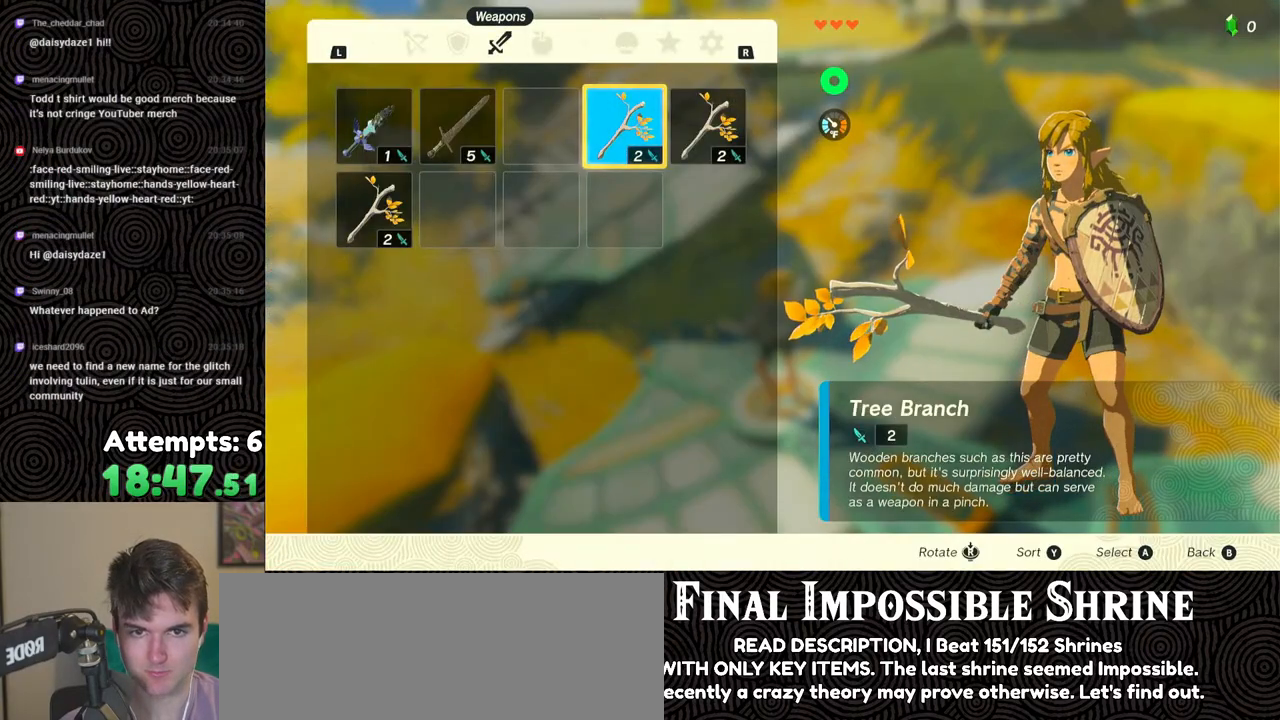
{"buttons": [], "left_stick": "center", "right_stick": "center", "events": [[17, "START", "up"], [83, "START", "down"], [217, "START", "up"]]}
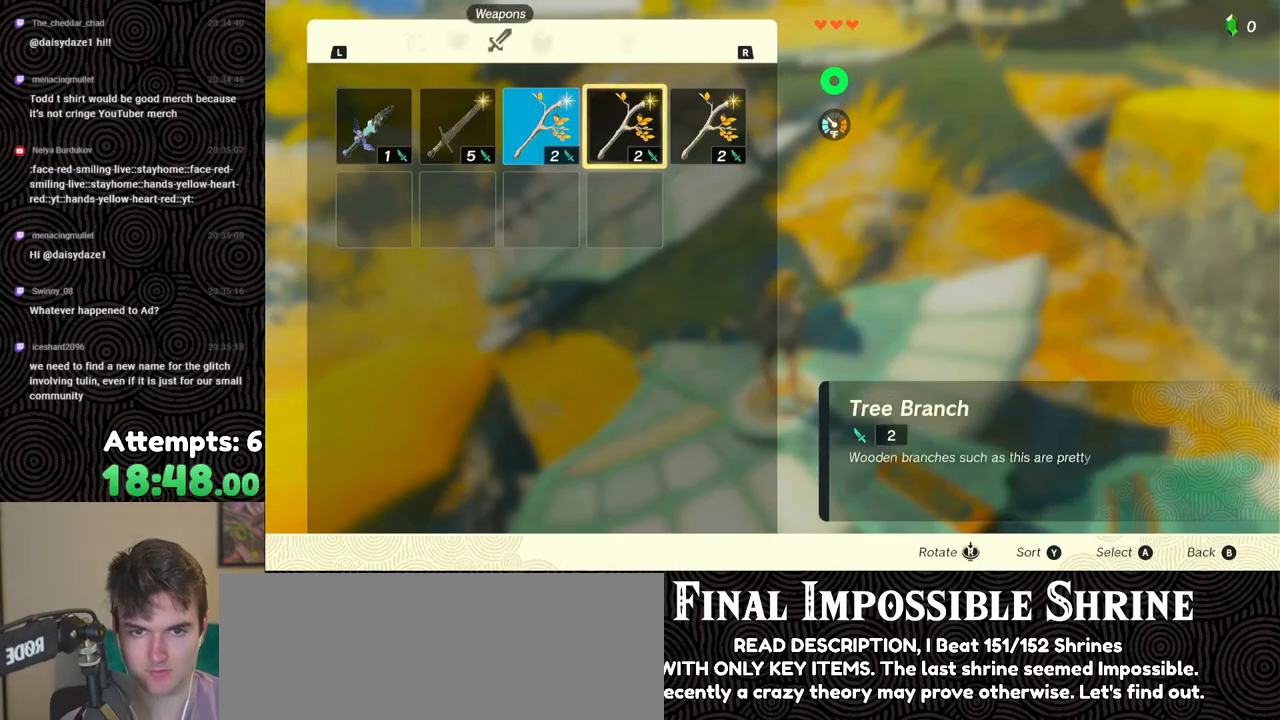
{"buttons": ["B"], "left_stick": "center", "right_stick": "center", "events": [[100, "A", "down"], [233, "A", "up"], [433, "B", "down"]]}
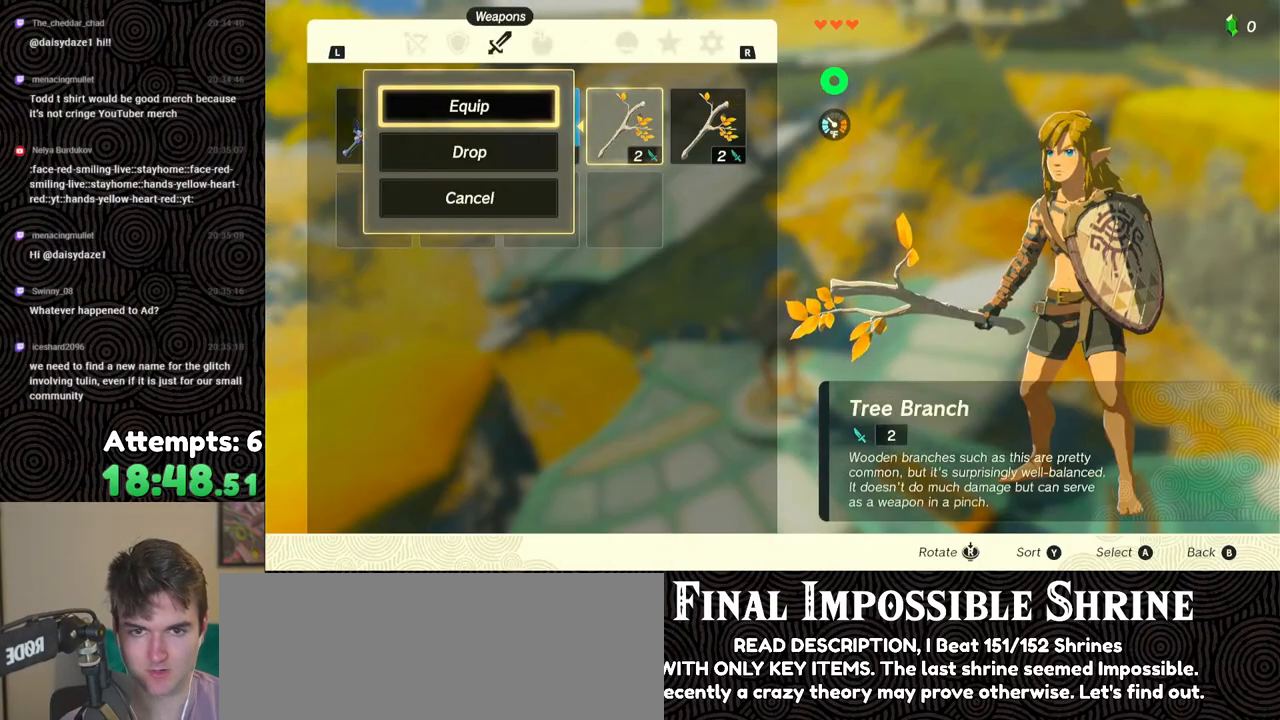
{"buttons": ["A"], "left_stick": "center", "right_stick": "center", "events": [[33, "B", "up"], [117, "DPAD_LEFT", "down"], [200, "DPAD_LEFT", "up"], [233, "A", "down"], [333, "A", "up"], [333, "DPAD_DOWN", "down"], [400, "DPAD_DOWN", "up"], [450, "A", "down"]]}
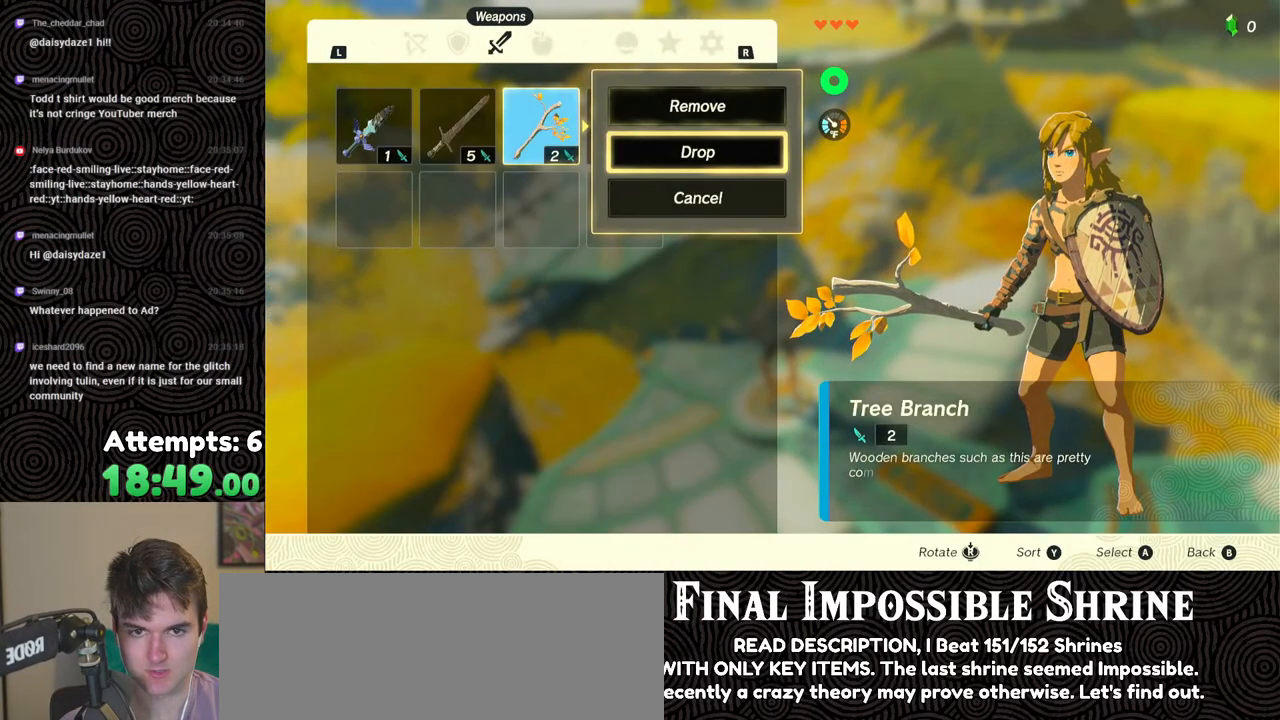
{"buttons": [], "left_stick": "center", "right_stick": "center", "events": [[33, "A", "up"], [133, "B", "down"], [217, "B", "up"], [267, "left_stick", "down"], [367, "left_stick", "center"], [383, "A", "down"], [467, "A", "up"]]}
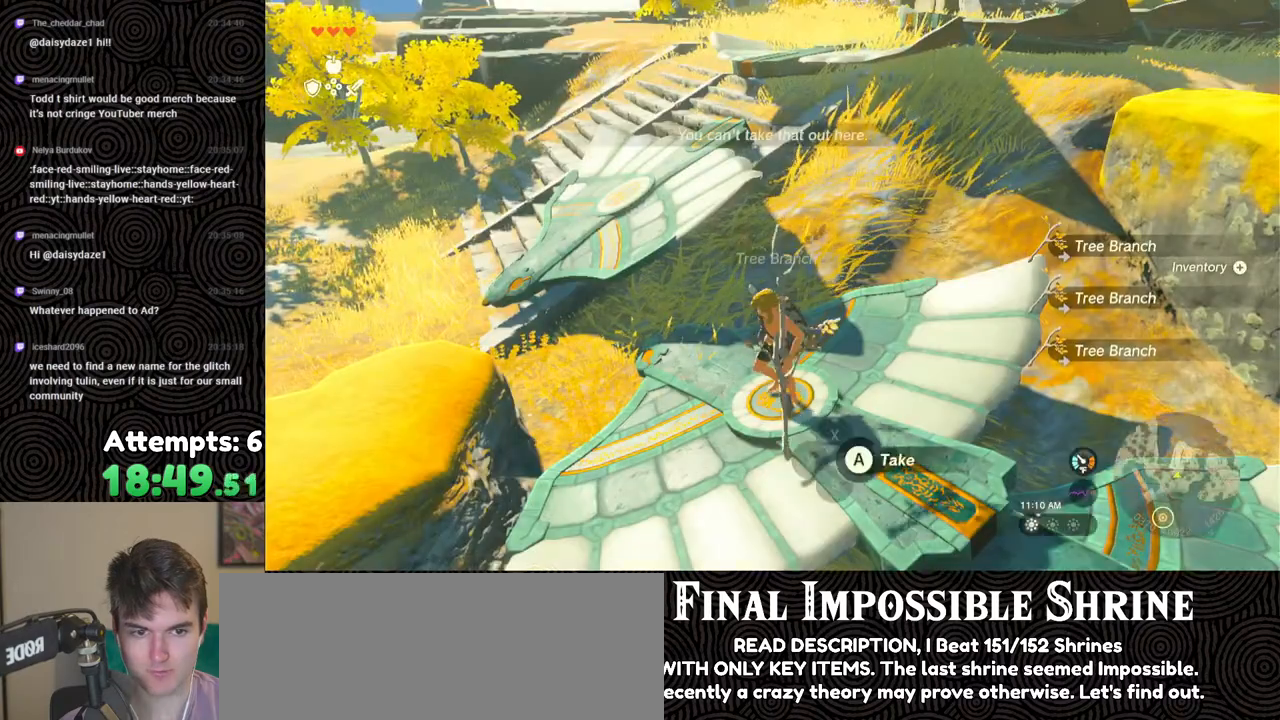
{"buttons": [], "left_stick": "center", "right_stick": "center", "events": [[33, "A", "down"], [117, "A", "up"], [167, "A", "down"], [250, "A", "up"], [317, "A", "down"], [400, "A", "up"], [417, "left_stick", "up"], [483, "left_stick", "center"]]}